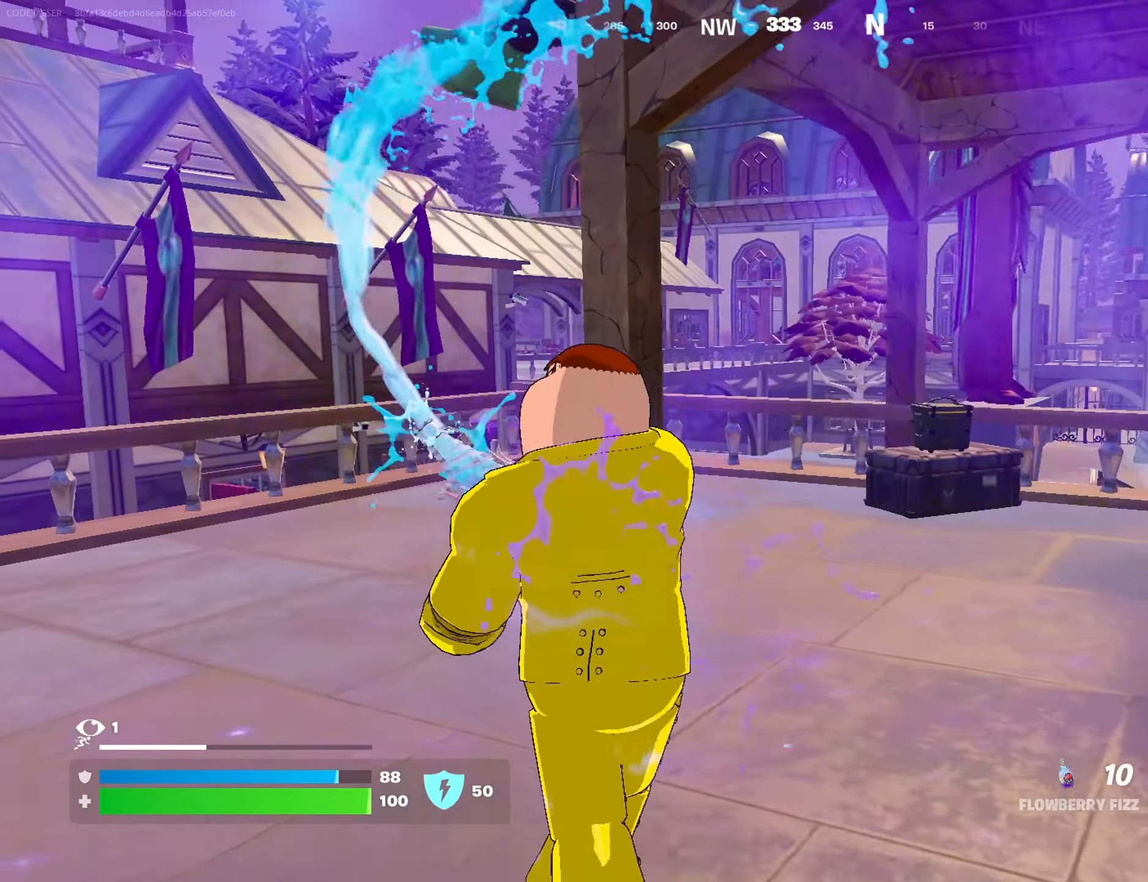
Gameplay with a controller (PlayStation layout); each line is a JSON object with the inputs held at the frame after it. "events" lists button and stick changes between this image and that frame as [ms after this image, input, new state], when the widget could be followed in between.
{"buttons": ["R2"], "left_stick": "up", "right_stick": "left", "events": [[300, "right_stick", "left"], [433, "left_stick", "up"]]}
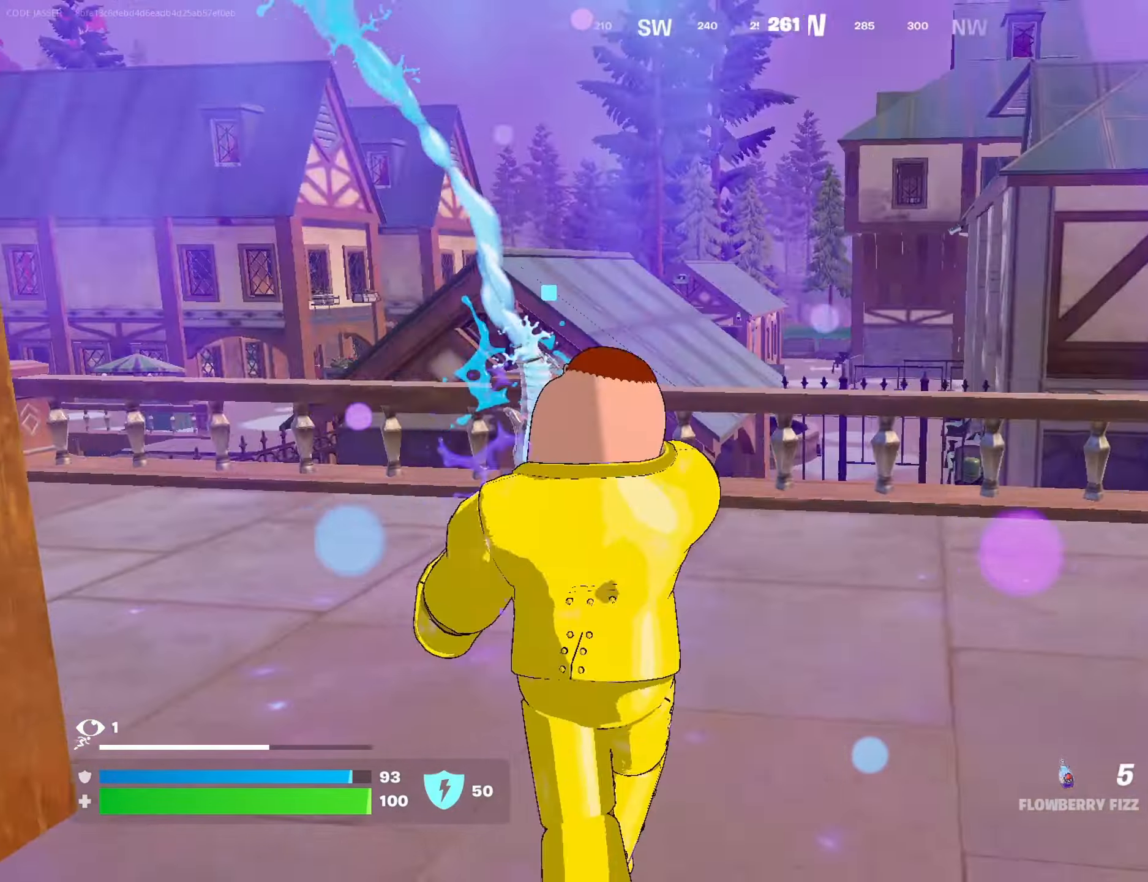
{"buttons": ["CROSS", "R2"], "left_stick": "up", "right_stick": "center", "events": [[50, "right_stick", "center"], [417, "CROSS", "down"]]}
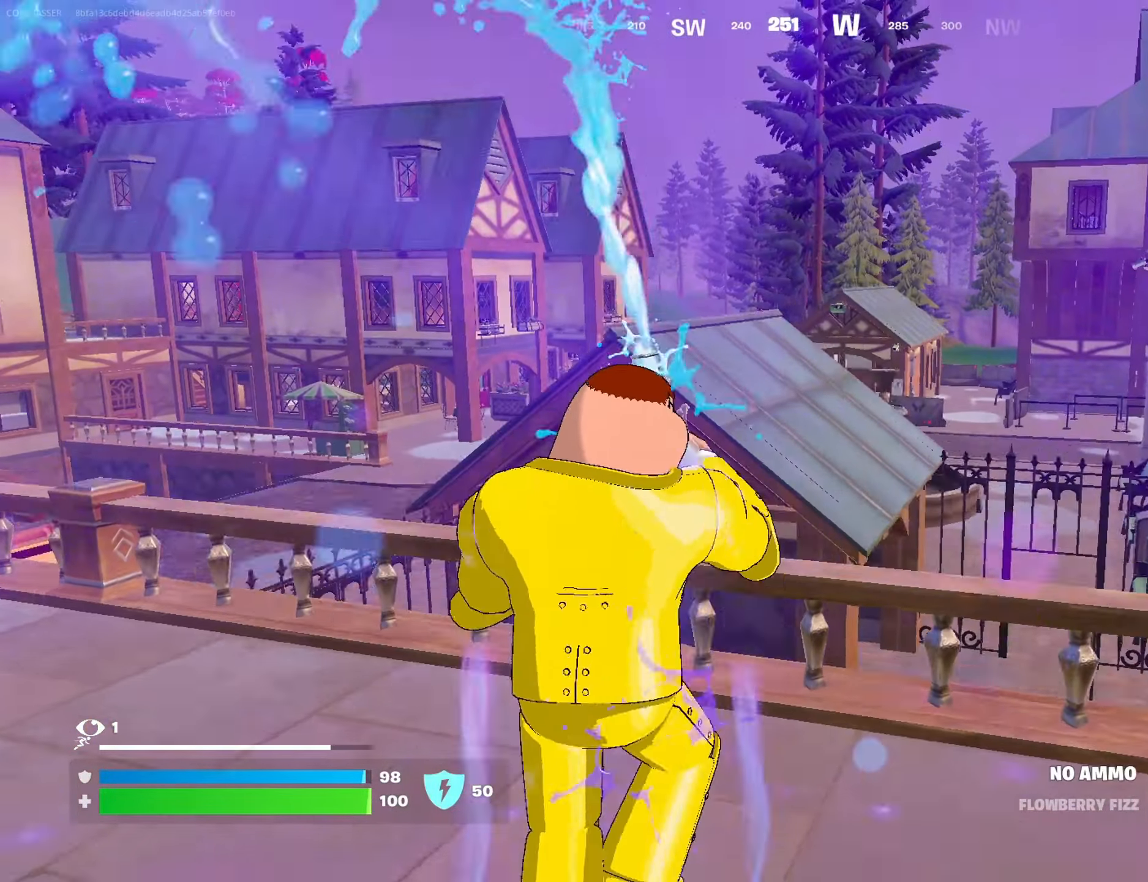
{"buttons": [], "left_stick": "up", "right_stick": "center", "events": [[33, "CROSS", "up"], [383, "R2", "up"]]}
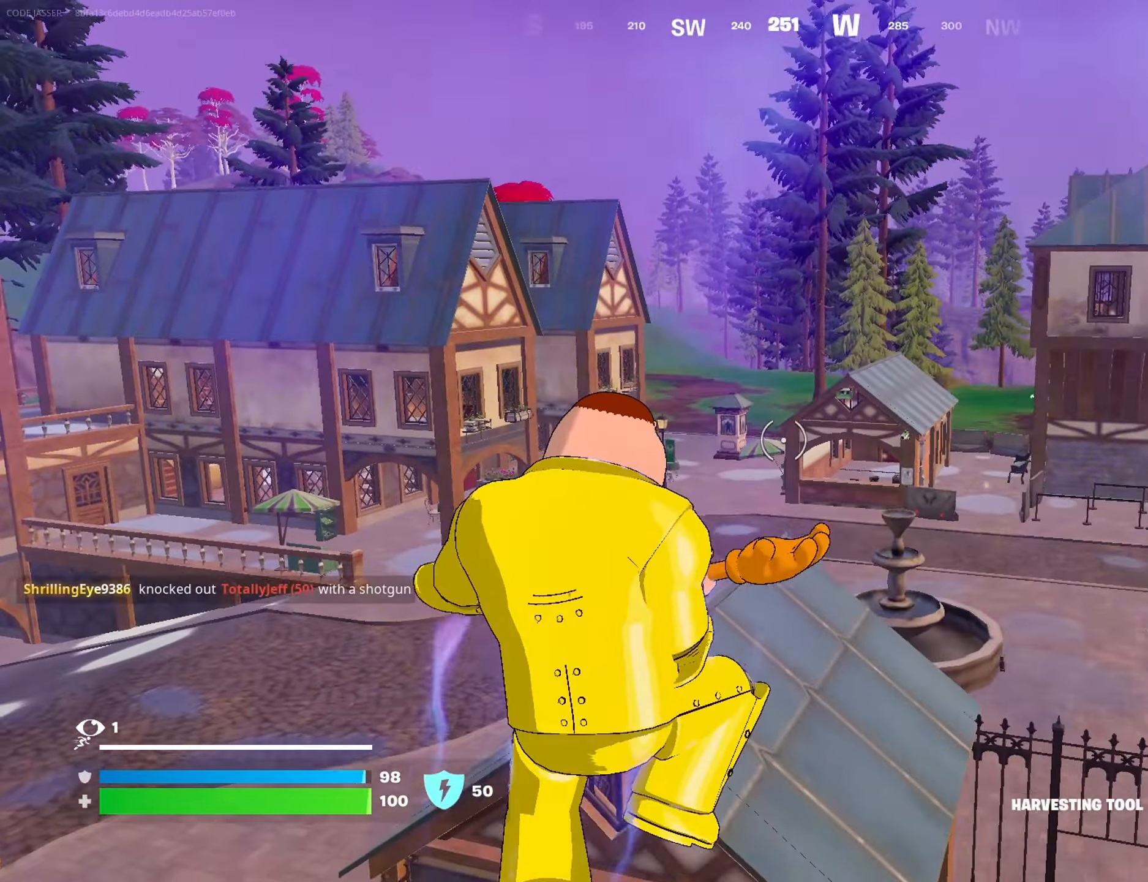
{"buttons": ["L1"], "left_stick": "up", "right_stick": "center", "events": [[200, "R1", "down"], [283, "R1", "up"], [433, "L1", "down"]]}
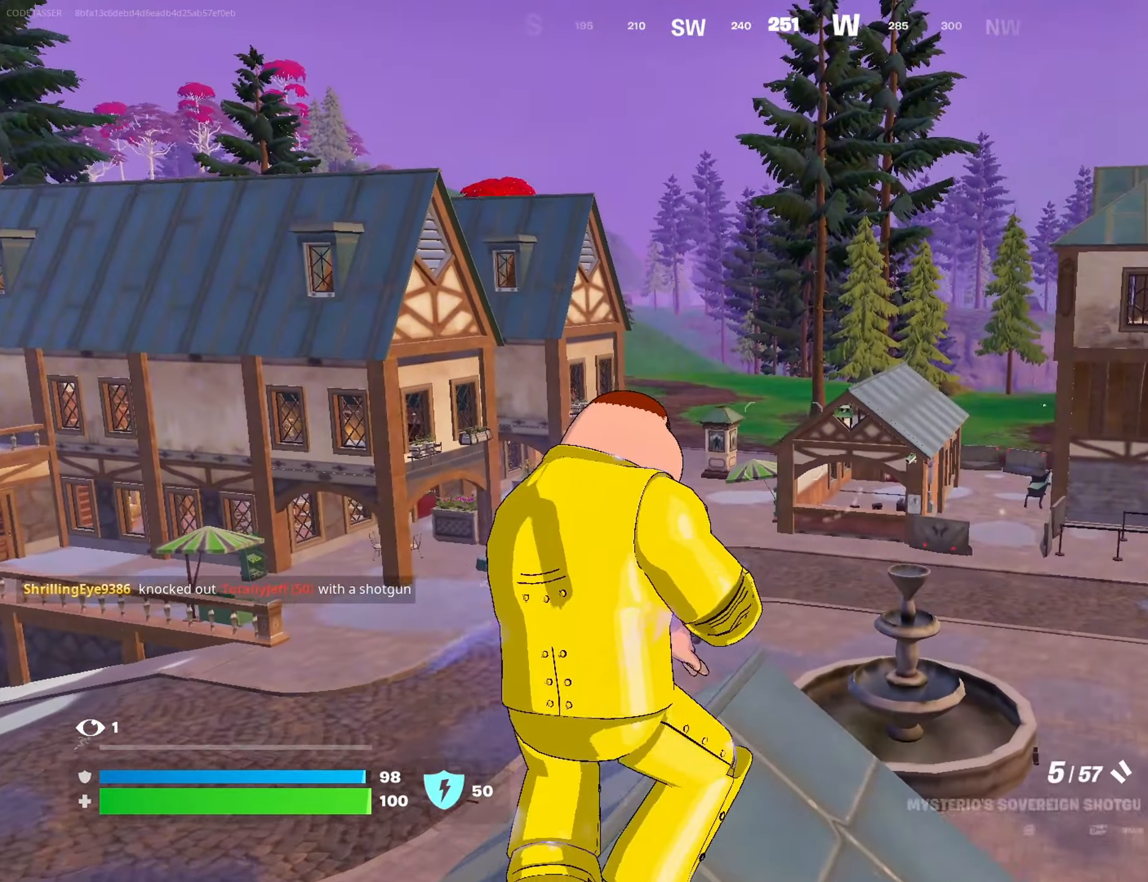
{"buttons": [], "left_stick": "up", "right_stick": "left", "events": [[33, "L1", "up"], [317, "right_stick", "left"]]}
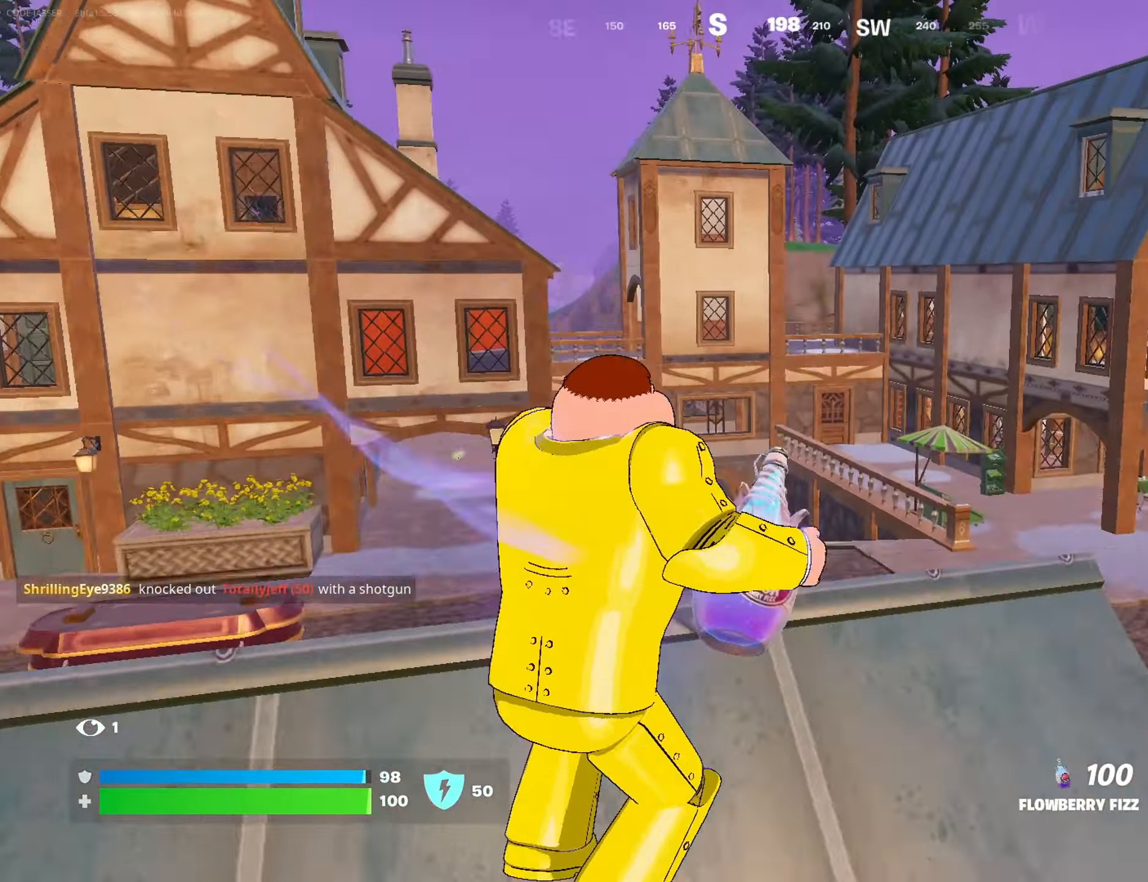
{"buttons": ["L3"], "left_stick": "up", "right_stick": "center", "events": [[67, "right_stick", "center"], [500, "L3", "down"]]}
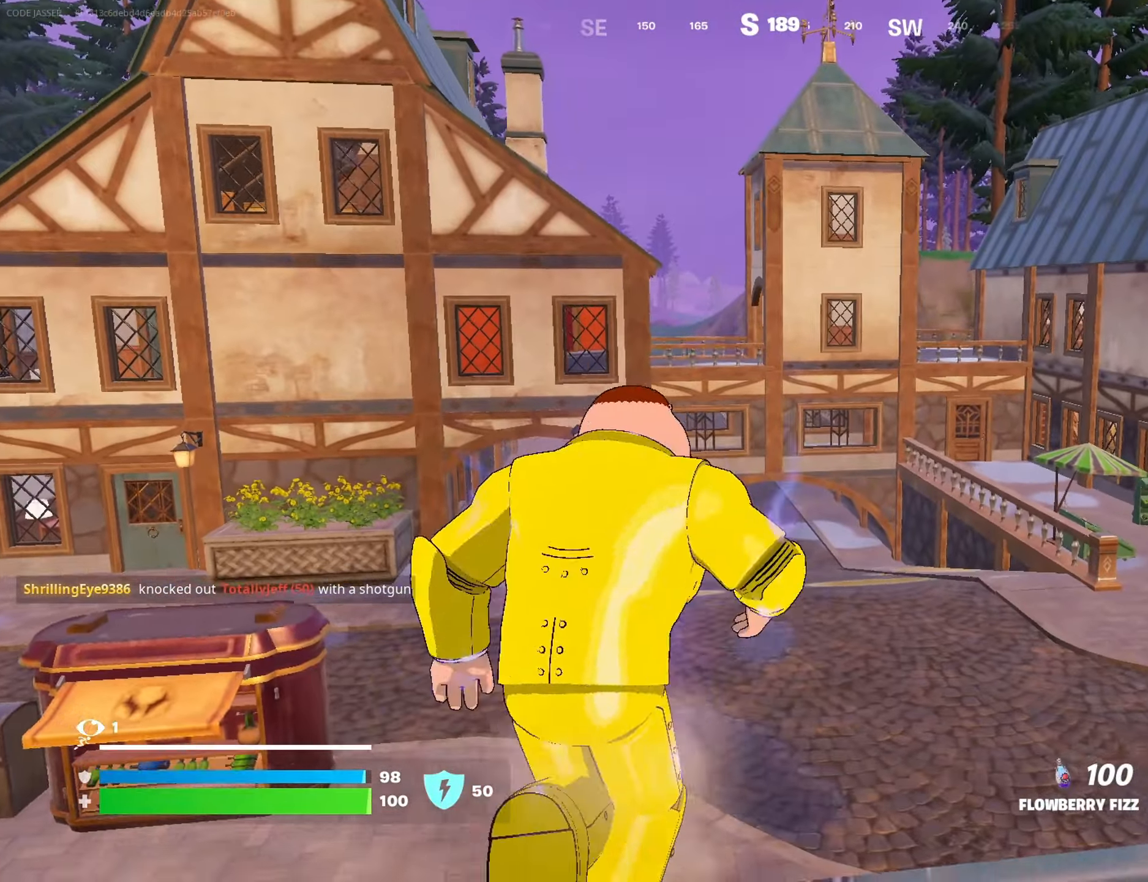
{"buttons": ["DPAD_RIGHT"], "left_stick": "center", "right_stick": "center", "events": [[100, "L3", "up"], [167, "CROSS", "down"], [300, "CROSS", "up"], [367, "left_stick", "center"], [433, "DPAD_RIGHT", "down"]]}
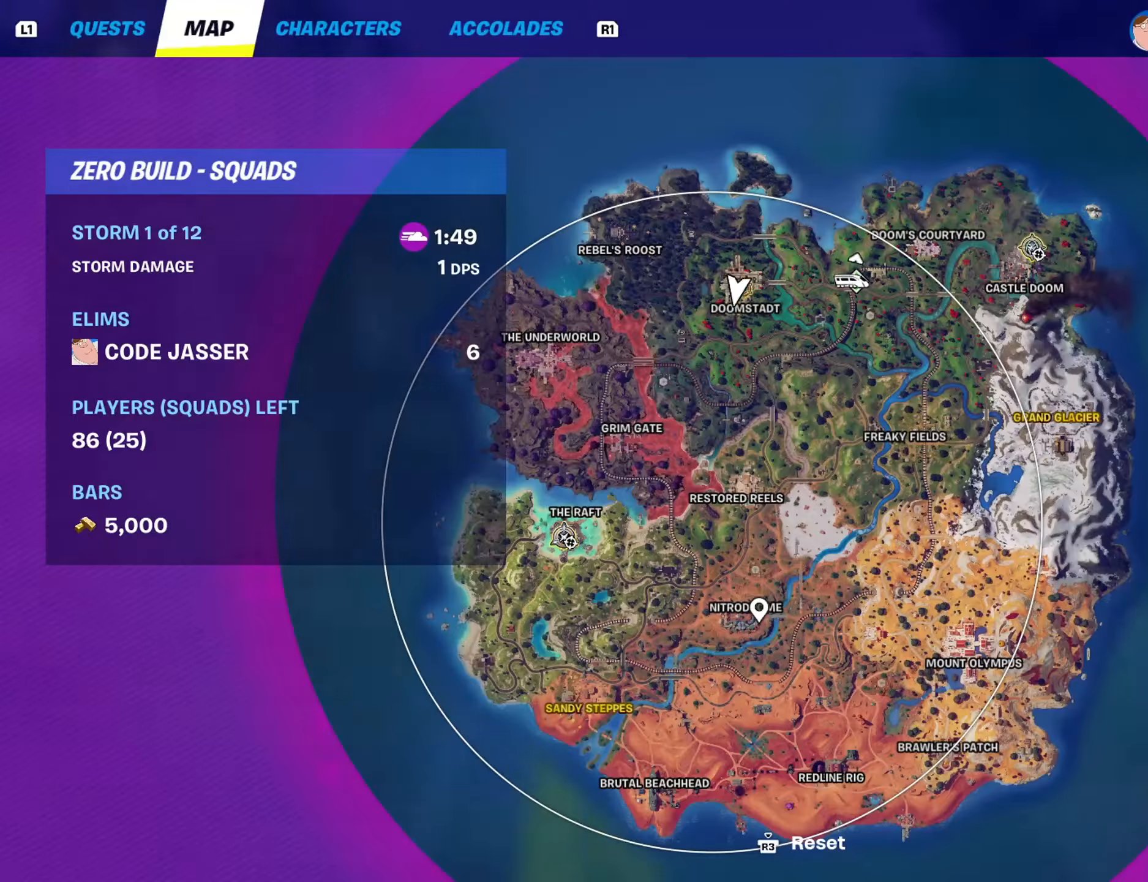
{"buttons": [], "left_stick": "up", "right_stick": "center", "events": [[83, "DPAD_RIGHT", "up"], [333, "left_stick", "up"]]}
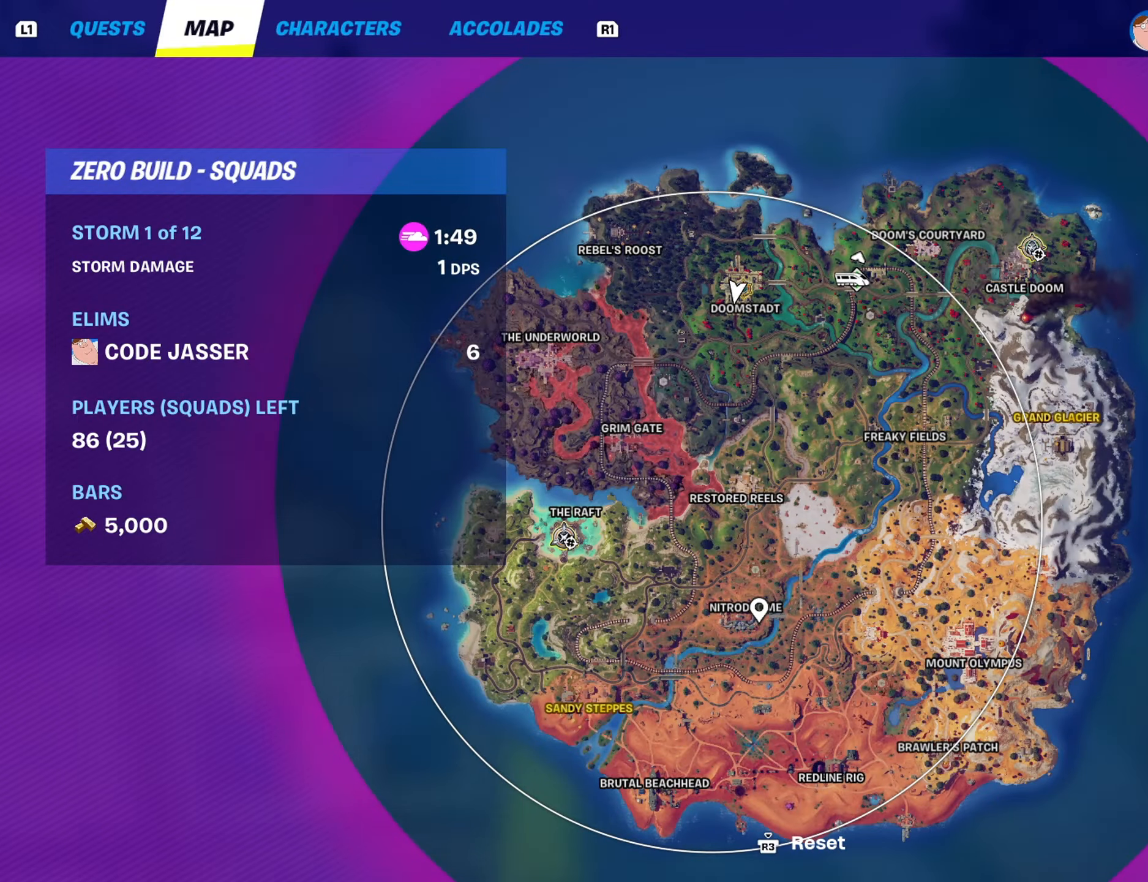
{"buttons": [], "left_stick": "up", "right_stick": "center", "events": []}
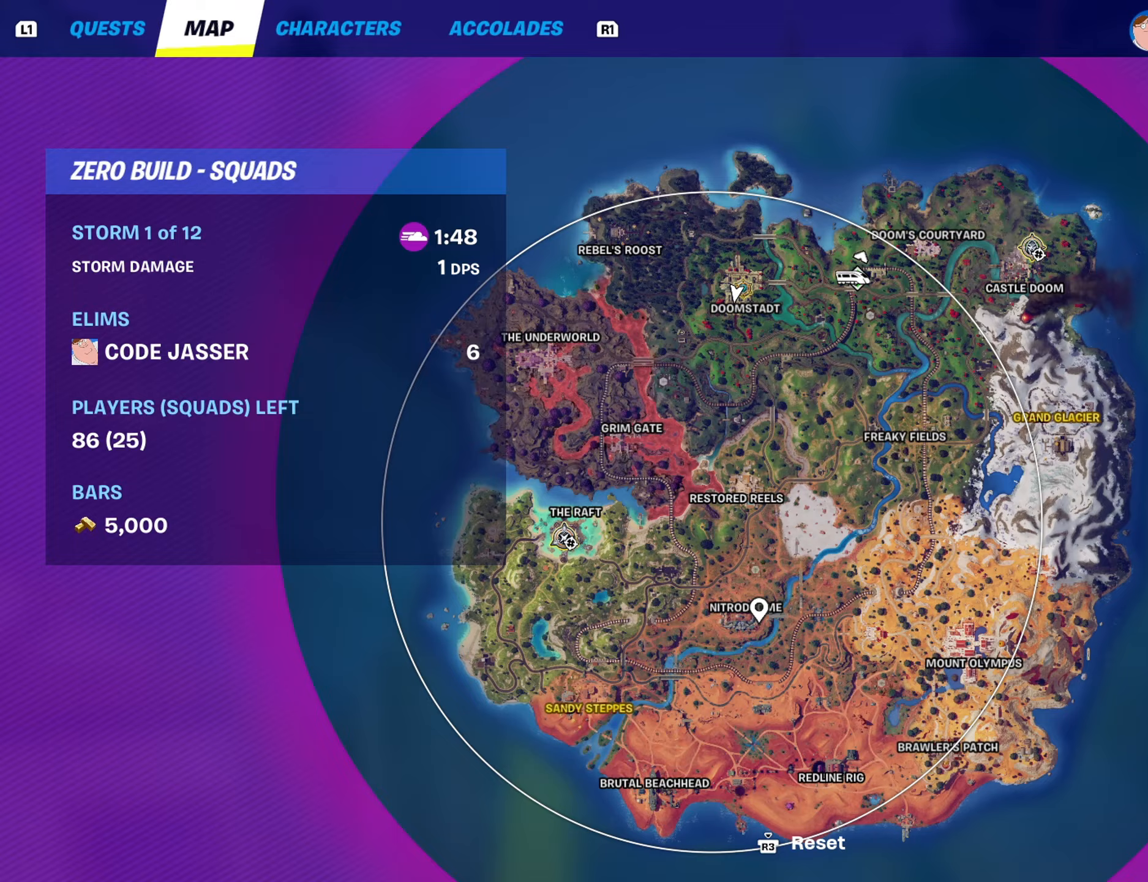
{"buttons": [], "left_stick": "up", "right_stick": "center", "events": []}
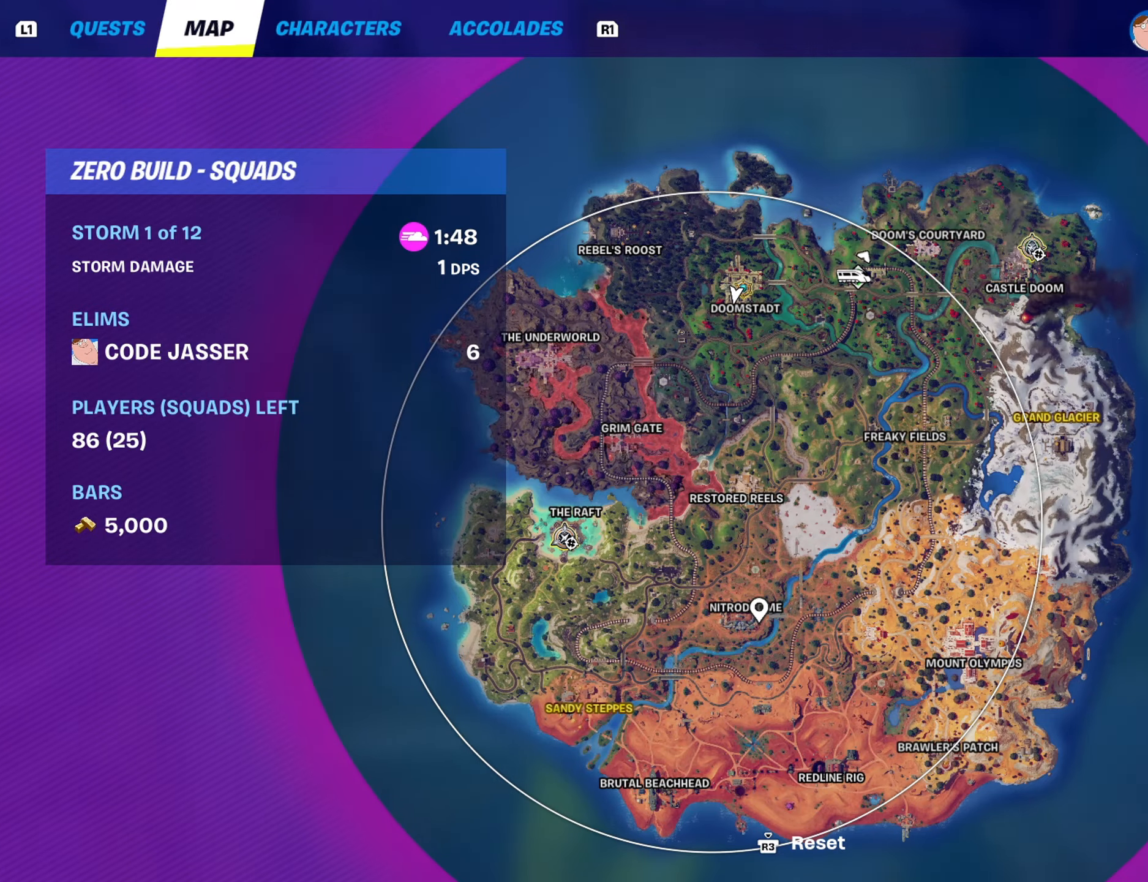
{"buttons": [], "left_stick": "up", "right_stick": "center", "events": []}
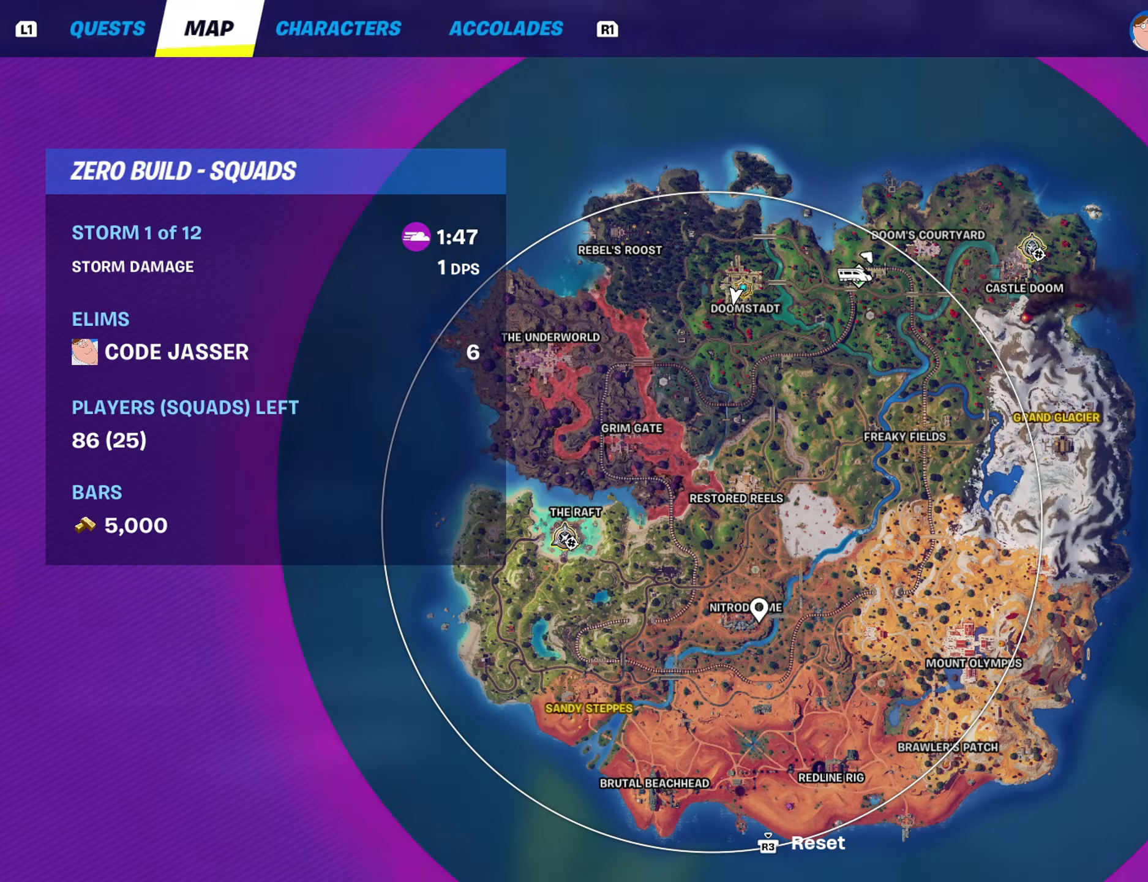
{"buttons": ["R1"], "left_stick": "up", "right_stick": "left", "events": [[67, "CIRCLE", "down"], [150, "CIRCLE", "up"], [217, "L3", "down"], [333, "L3", "up"], [467, "right_stick", "left"], [483, "R1", "down"]]}
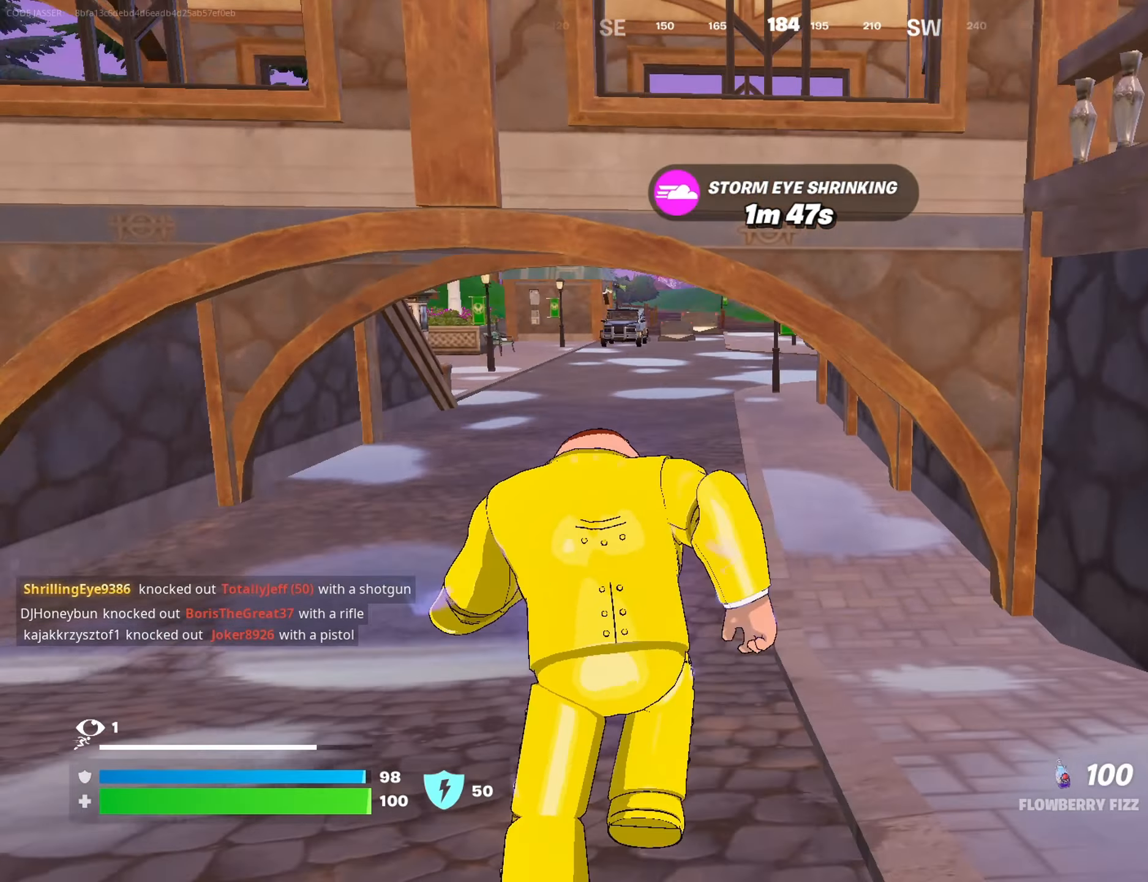
{"buttons": [], "left_stick": "up", "right_stick": "center", "events": [[83, "right_stick", "center"], [133, "R1", "up"]]}
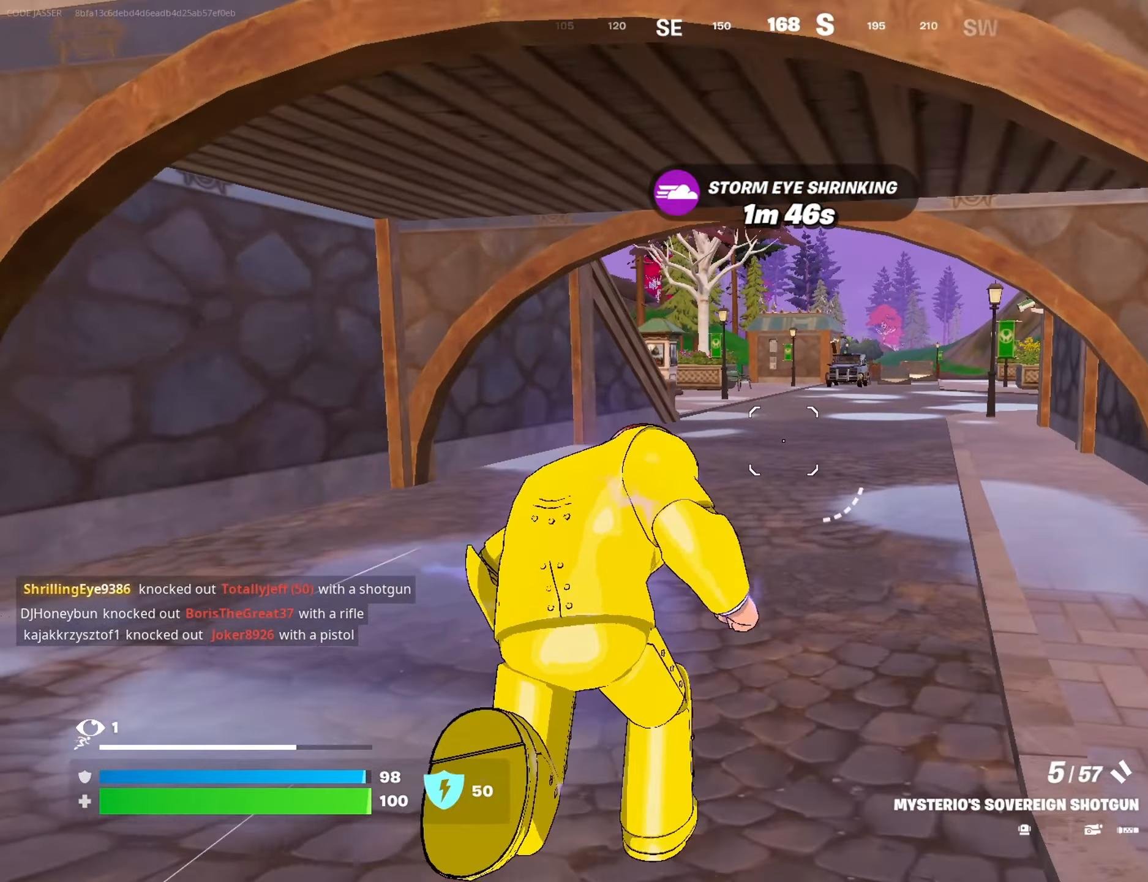
{"buttons": [], "left_stick": "up", "right_stick": "center", "events": [[267, "R3", "down"], [383, "R3", "up"]]}
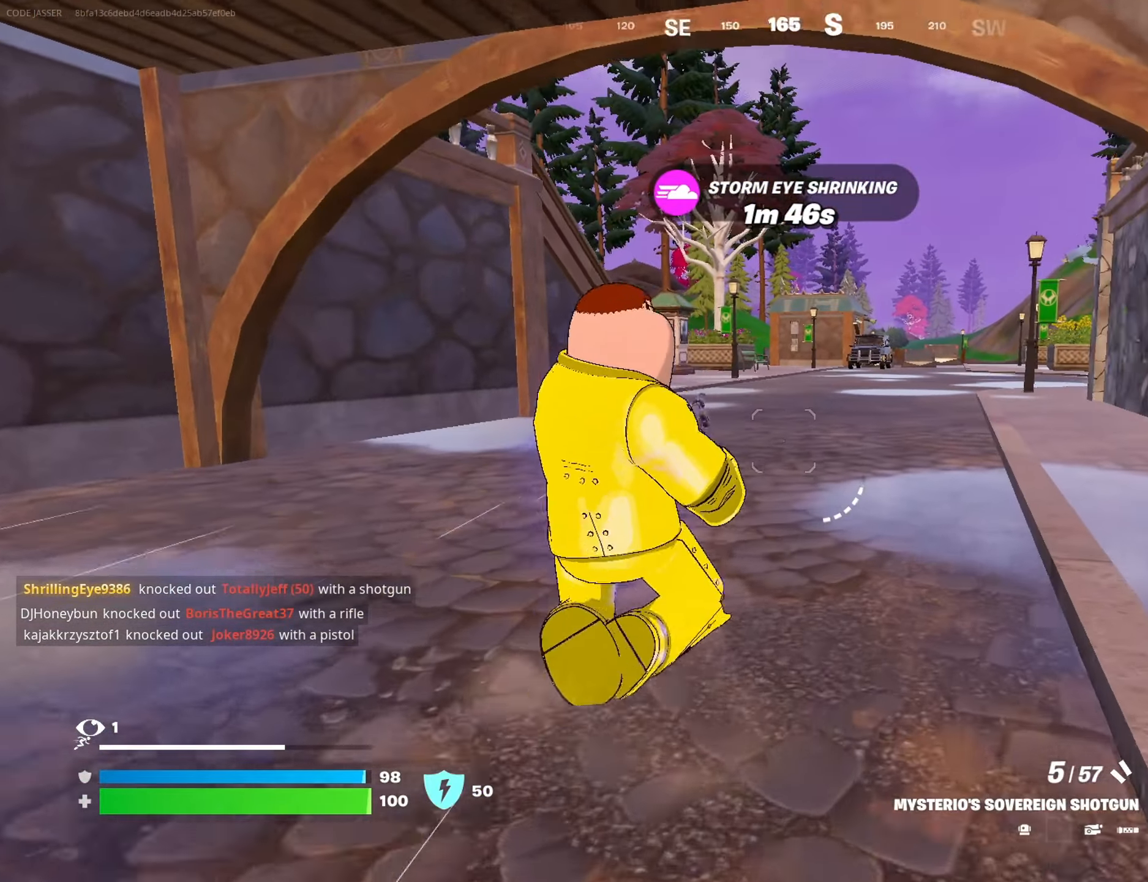
{"buttons": ["L2"], "left_stick": "up-left", "right_stick": "center", "events": [[200, "right_stick", "right"], [317, "left_stick", "up-left"], [317, "right_stick", "center"], [500, "L2", "down"]]}
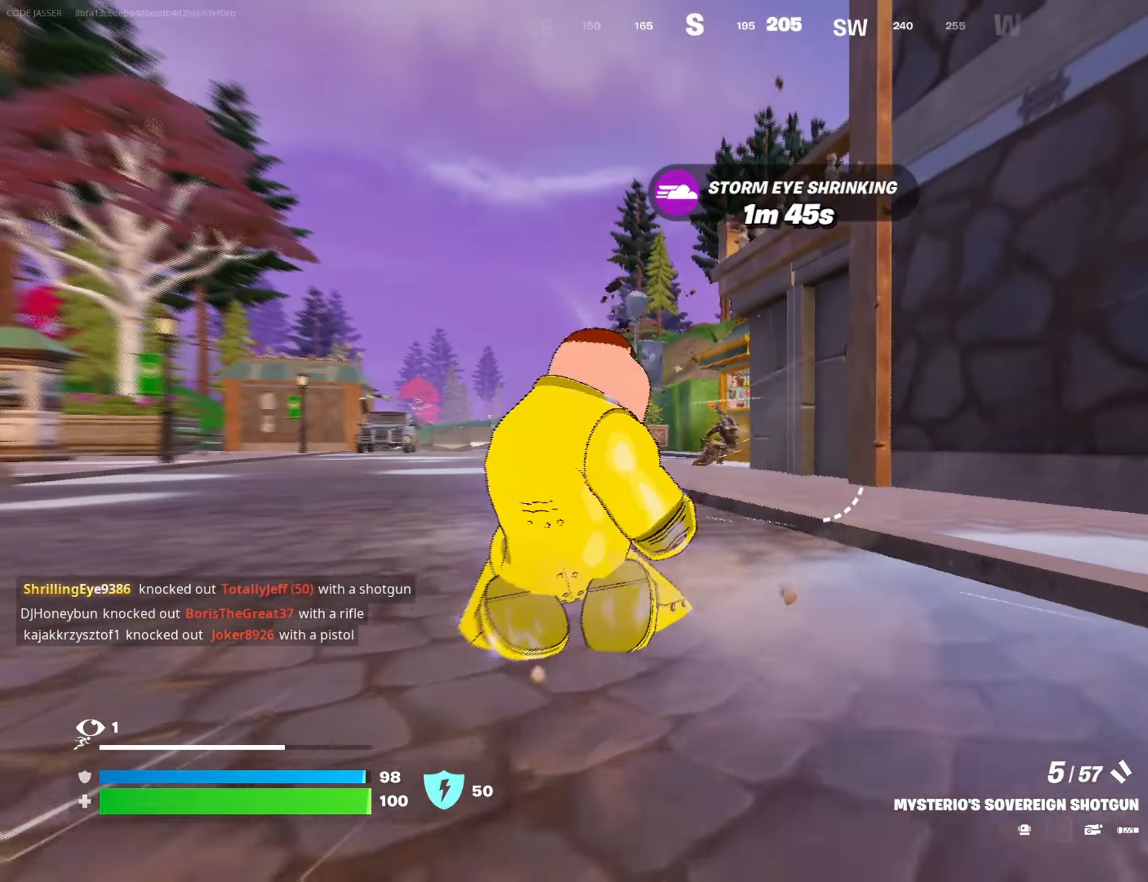
{"buttons": [], "left_stick": "left", "right_stick": "center", "events": [[117, "right_stick", "left"], [183, "right_stick", "up-left"], [250, "R2", "down"], [300, "L2", "up"], [300, "R2", "up"], [333, "right_stick", "down"], [383, "R1", "down"], [400, "R3", "down"], [400, "right_stick", "center"], [433, "left_stick", "left"], [483, "R1", "up"], [500, "R3", "up"]]}
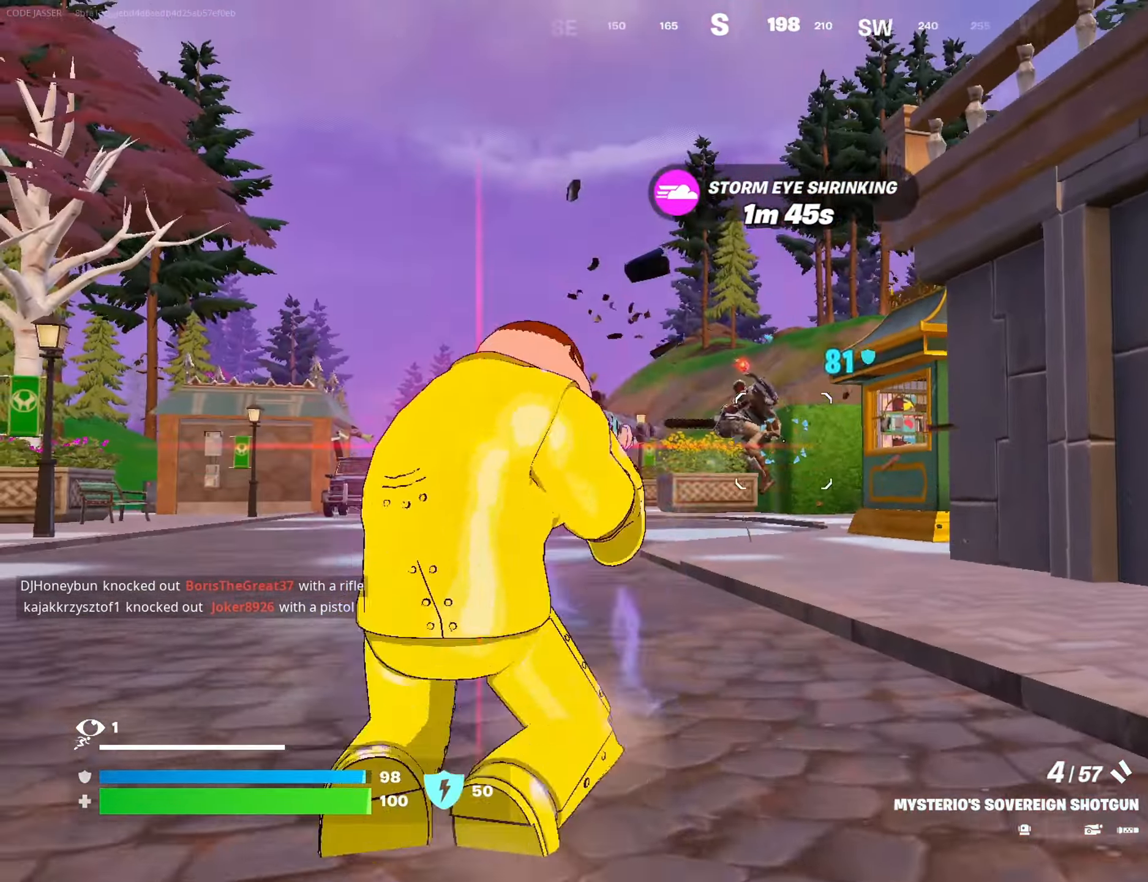
{"buttons": ["L2", "R2"], "left_stick": "left", "right_stick": "down", "events": [[17, "right_stick", "down"], [117, "right_stick", "center"], [267, "L2", "down"], [300, "R2", "down"], [333, "right_stick", "down-left"], [467, "right_stick", "down"]]}
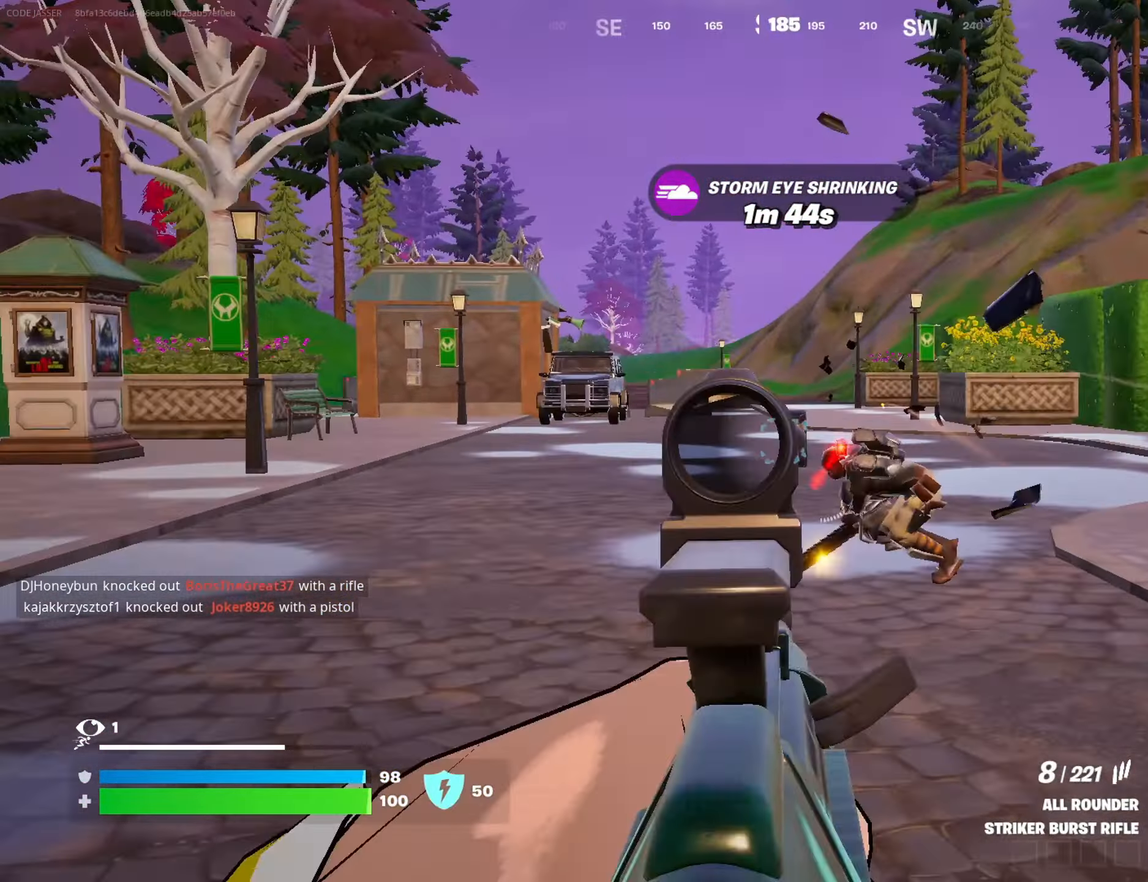
{"buttons": [], "left_stick": "up-left", "right_stick": "left", "events": [[33, "right_stick", "right"], [183, "right_stick", "down"], [233, "right_stick", "left"], [317, "L2", "up"], [383, "R2", "up"], [400, "left_stick", "up-left"], [433, "L1", "down"], [467, "L1", "up"]]}
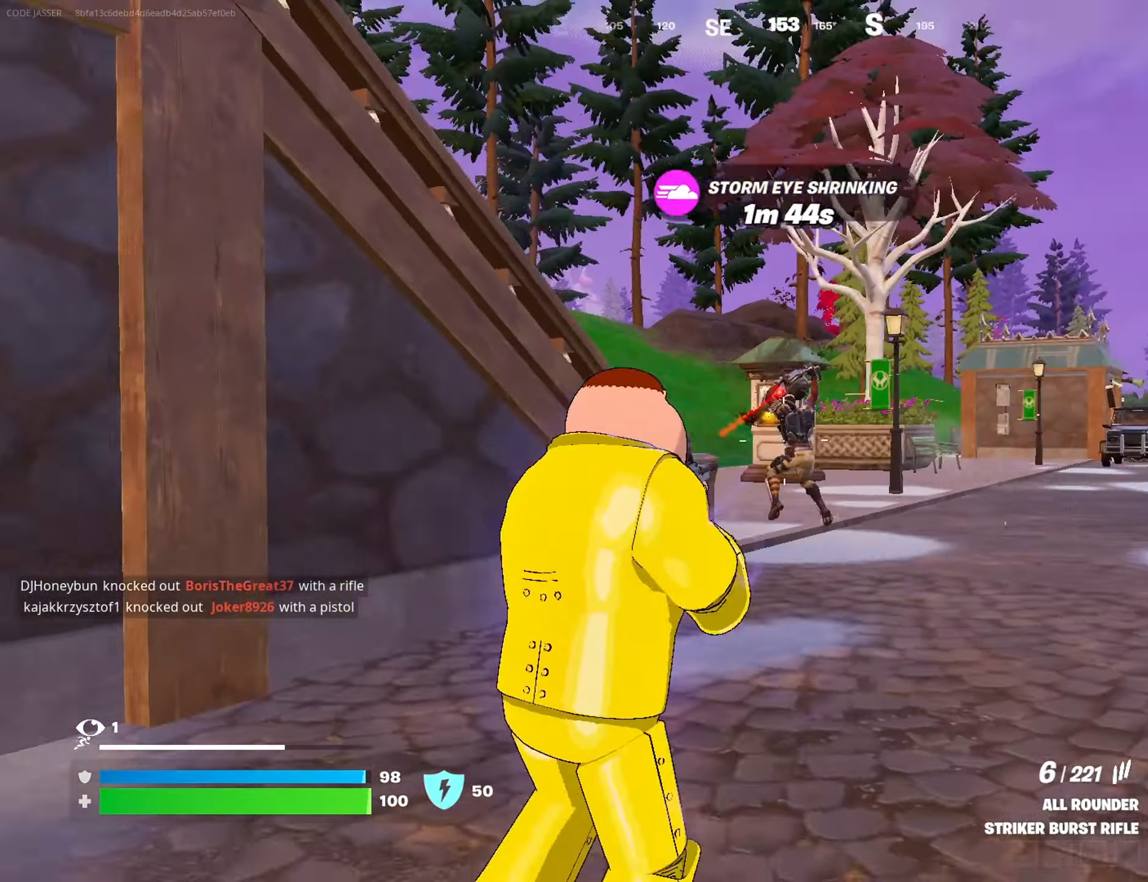
{"buttons": ["L3"], "left_stick": "up-right", "right_stick": "left", "events": [[67, "left_stick", "up-right"], [83, "right_stick", "center"], [233, "L2", "down"], [300, "right_stick", "up-left"], [383, "L2", "up"], [433, "L3", "down"], [450, "right_stick", "left"]]}
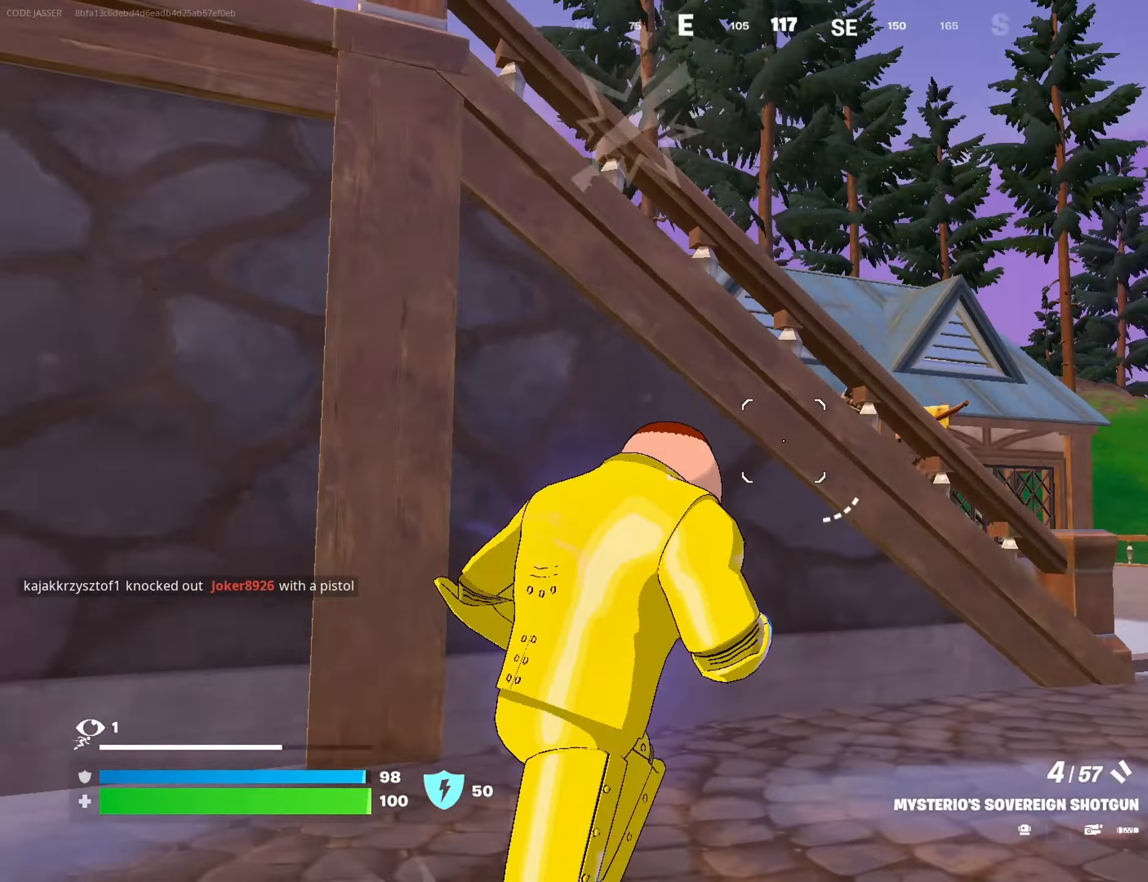
{"buttons": [], "left_stick": "left", "right_stick": "center", "events": [[83, "right_stick", "center"], [117, "L3", "up"], [117, "left_stick", "up"], [167, "CROSS", "down"], [233, "CROSS", "up"], [233, "left_stick", "center"], [233, "right_stick", "down-left"], [300, "right_stick", "center"], [367, "left_stick", "left"]]}
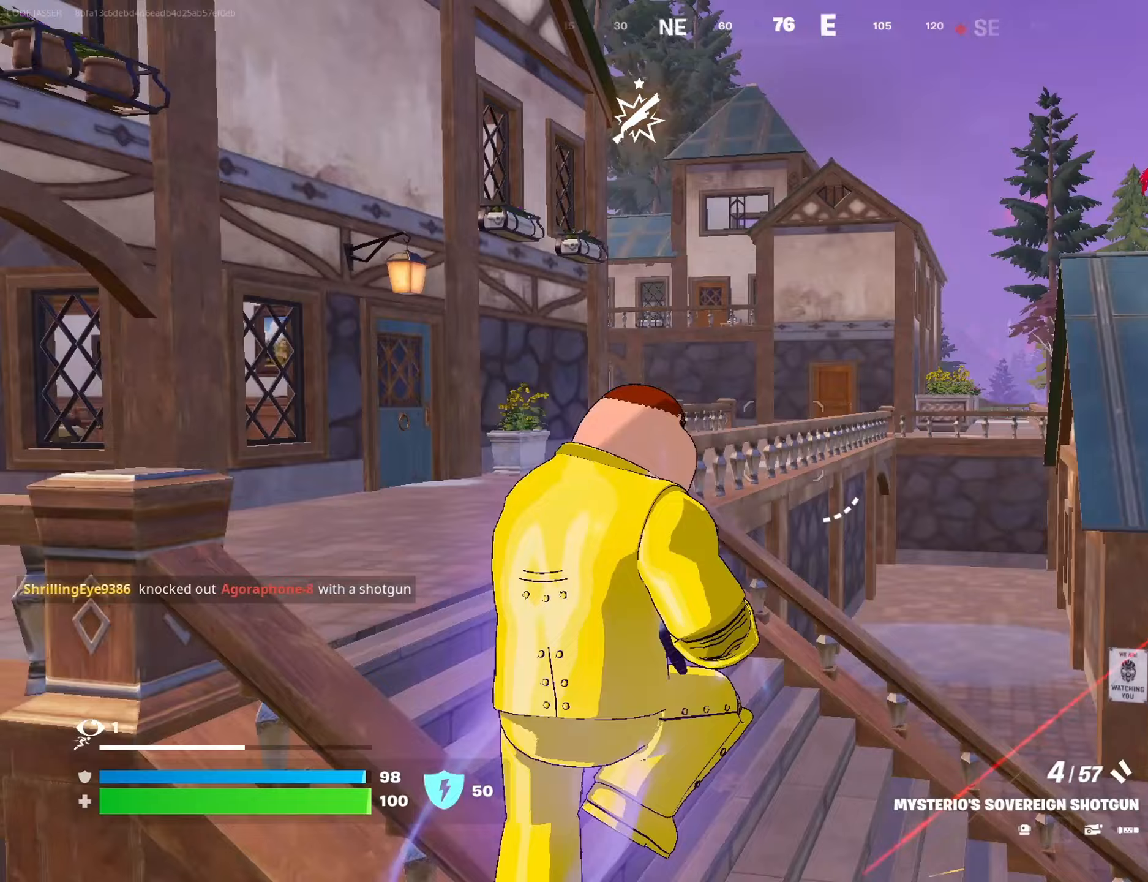
{"buttons": [], "left_stick": "down-left", "right_stick": "down-left", "events": [[17, "right_stick", "down-right"], [133, "left_stick", "down-left"], [233, "right_stick", "down-left"], [300, "right_stick", "center"], [467, "right_stick", "down-left"]]}
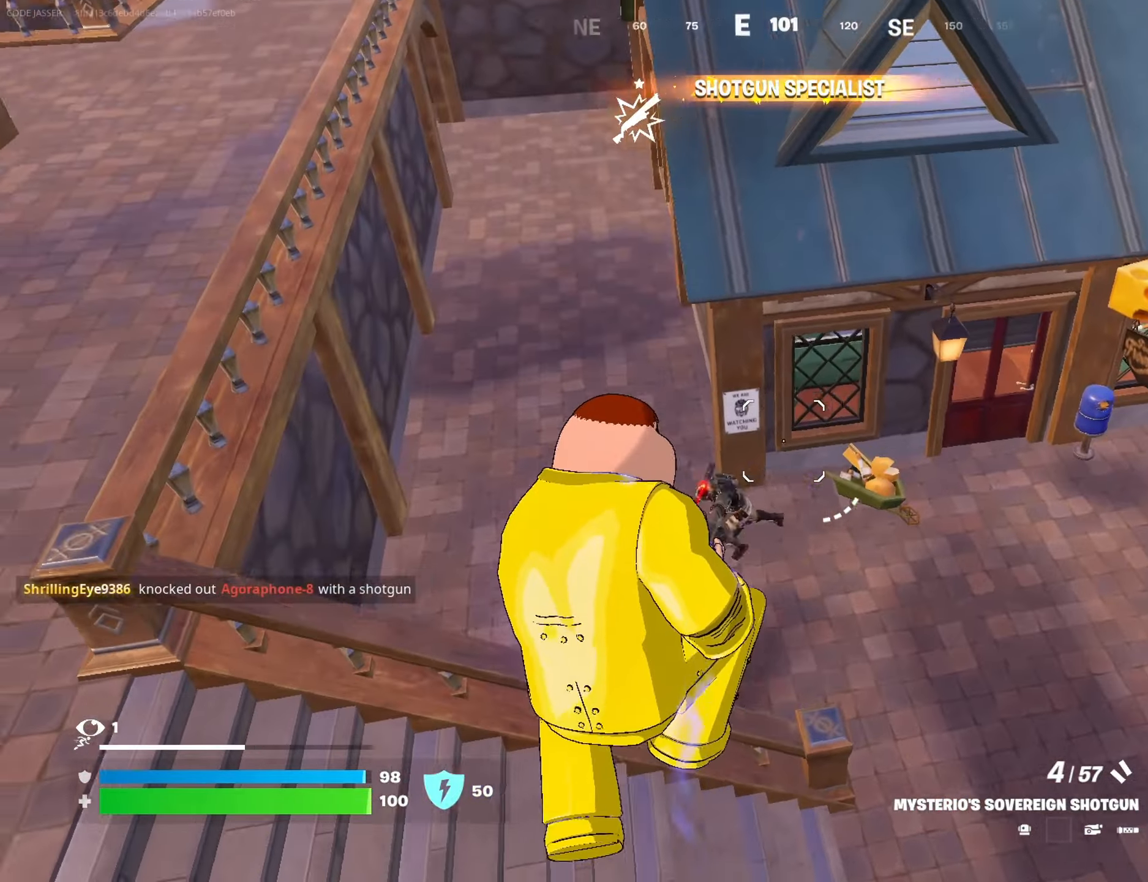
{"buttons": [], "left_stick": "left", "right_stick": "up-left", "events": [[83, "R2", "down"], [133, "R2", "up"], [200, "left_stick", "left"], [233, "R1", "down"], [317, "R1", "up"], [317, "right_stick", "up-left"]]}
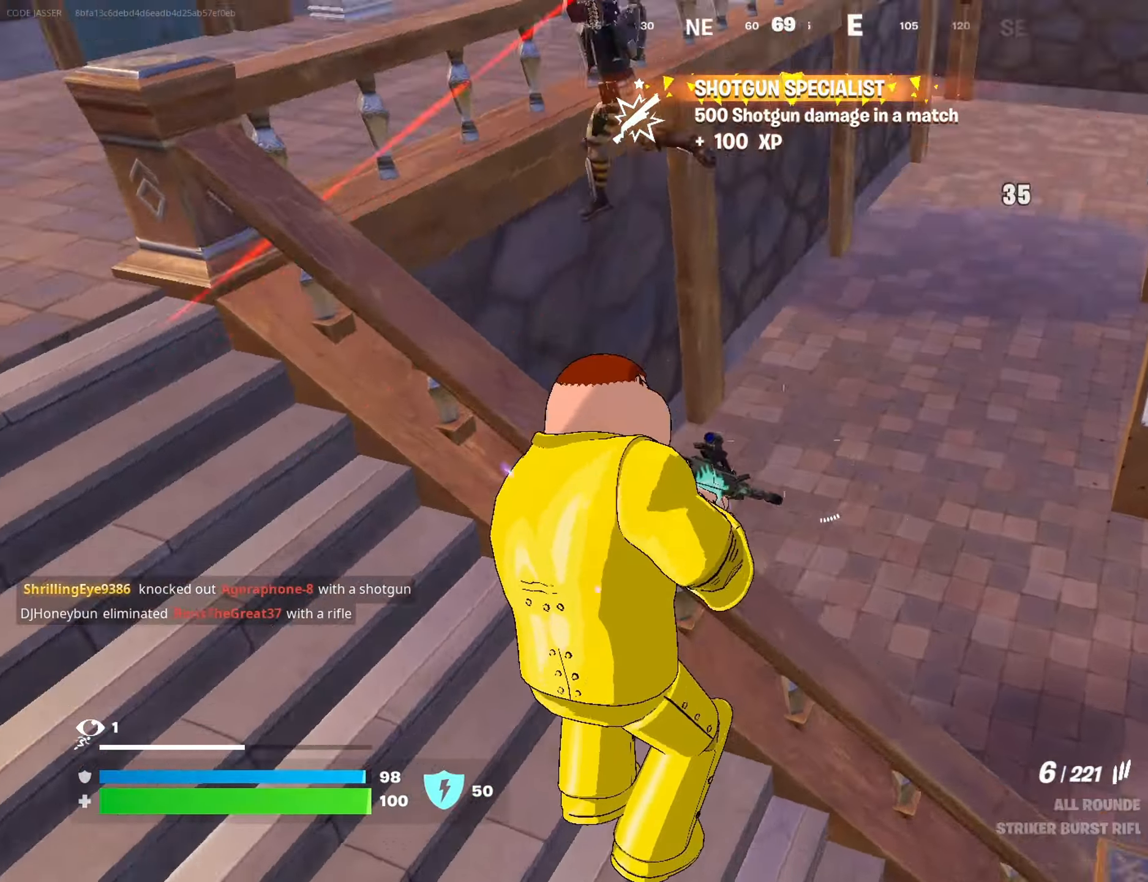
{"buttons": [], "left_stick": "up-left", "right_stick": "right", "events": [[183, "L1", "down"], [183, "left_stick", "up-left"], [233, "L1", "up"], [267, "right_stick", "center"], [383, "right_stick", "up-right"], [467, "right_stick", "right"]]}
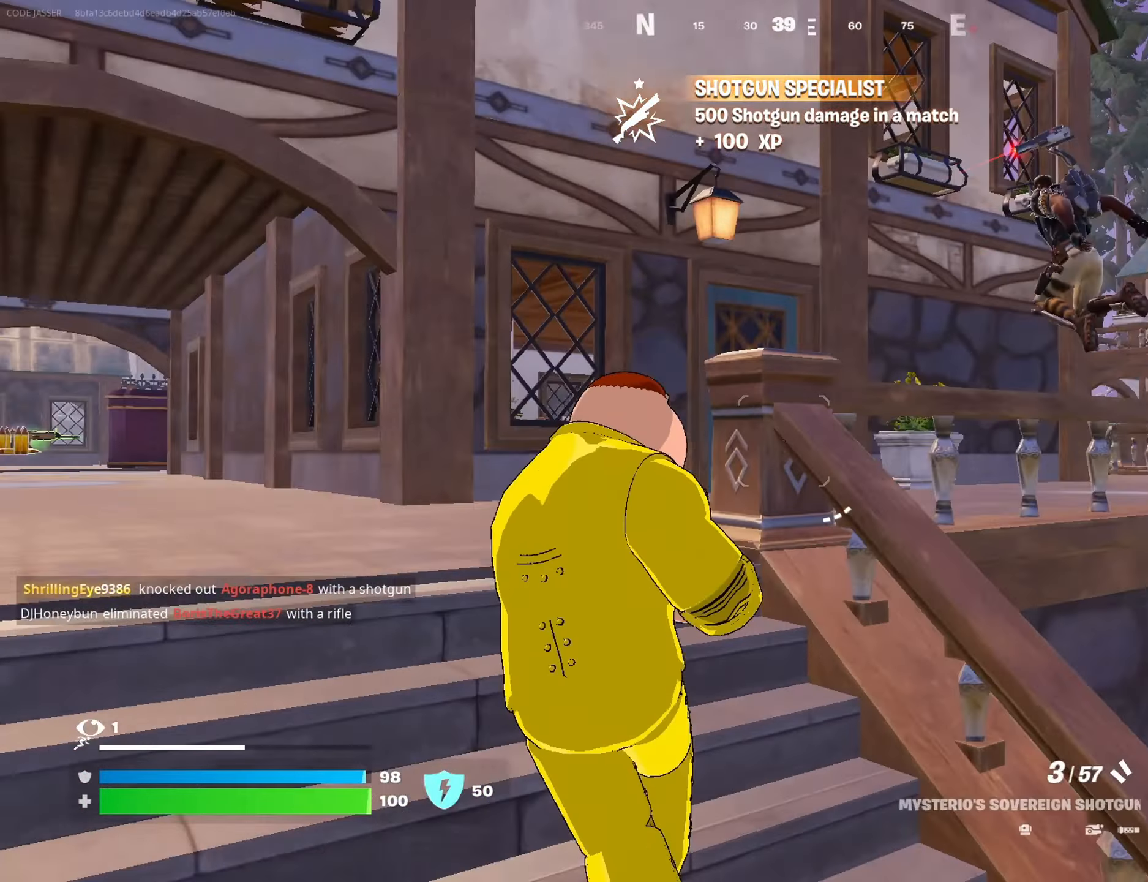
{"buttons": [], "left_stick": "up-left", "right_stick": "down-left", "events": [[150, "right_stick", "center"], [217, "right_stick", "right"], [283, "right_stick", "center"], [333, "right_stick", "right"], [433, "R2", "down"], [450, "right_stick", "center"], [483, "R2", "up"], [500, "right_stick", "down-left"]]}
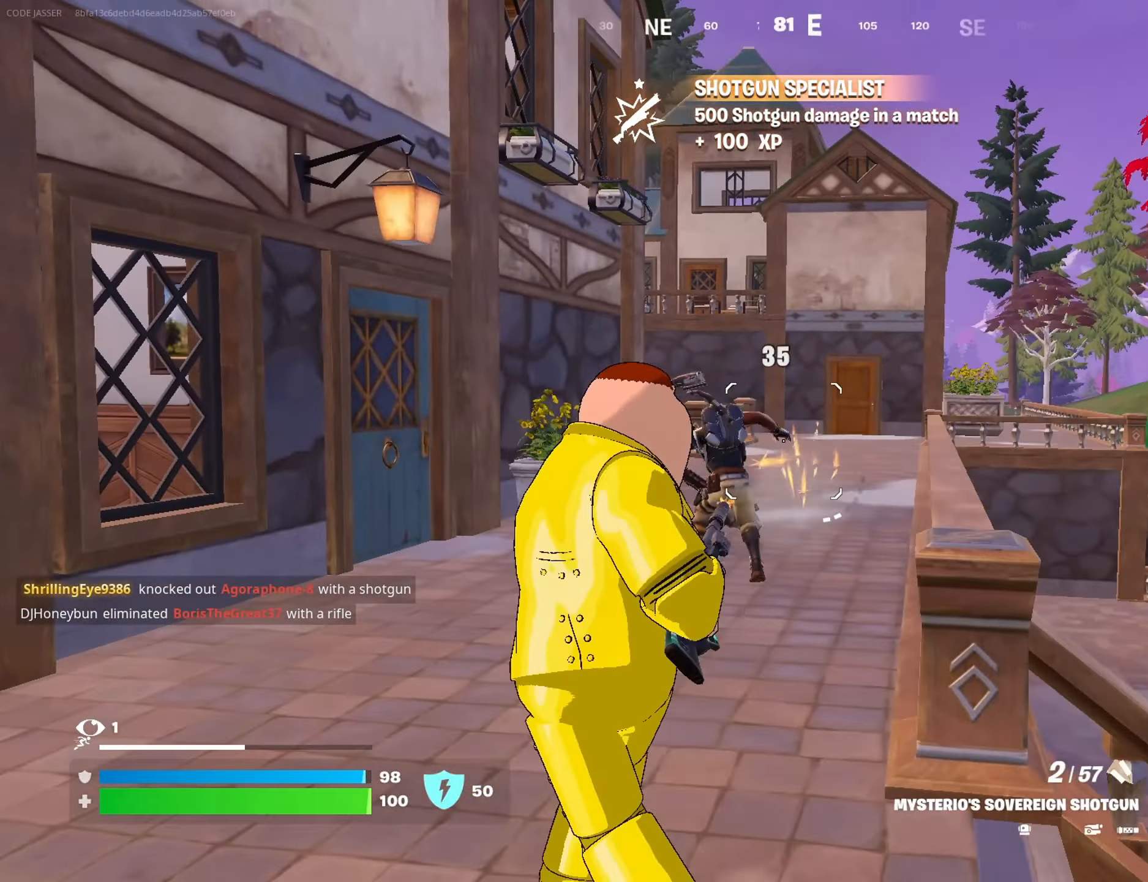
{"buttons": ["R2"], "left_stick": "up", "right_stick": "center", "events": [[67, "R1", "down"], [83, "right_stick", "center"], [183, "R1", "up"], [367, "left_stick", "up"], [383, "right_stick", "up"], [483, "R2", "down"], [483, "right_stick", "center"]]}
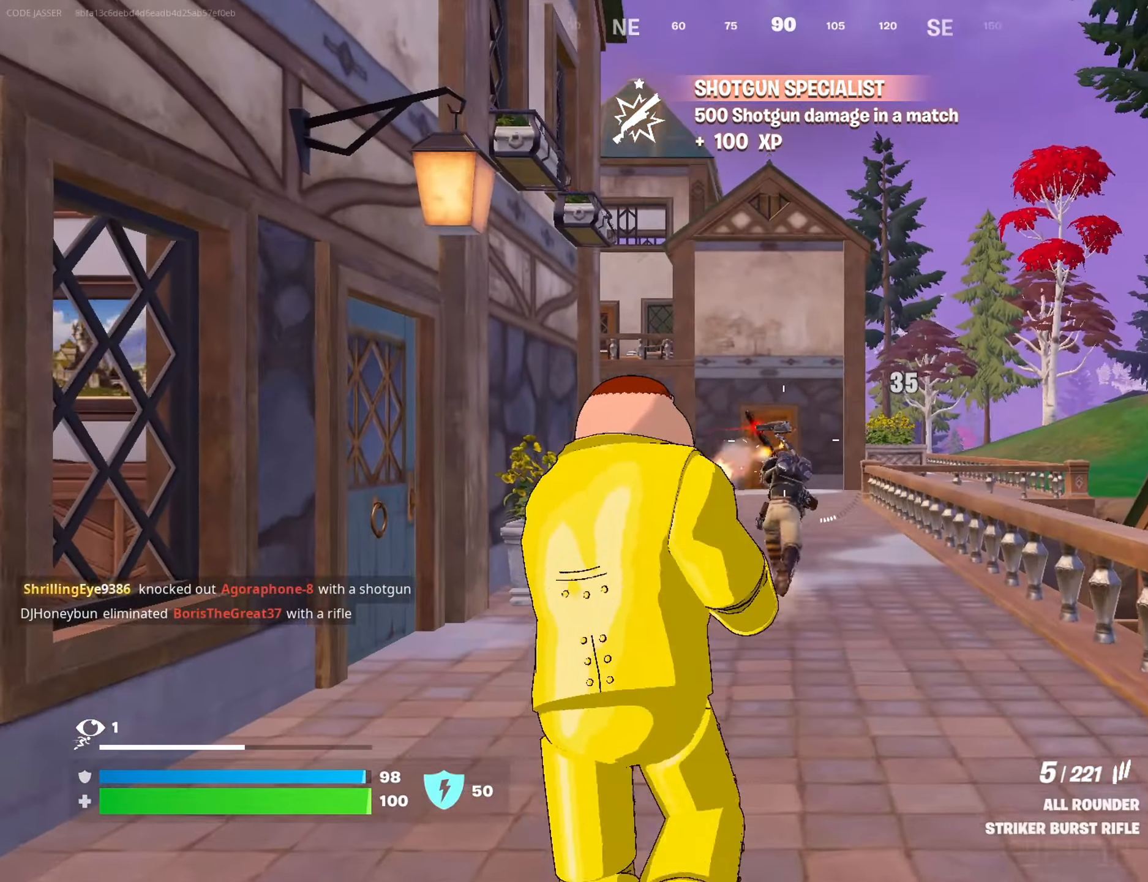
{"buttons": ["R2"], "left_stick": "up", "right_stick": "center", "events": [[333, "right_stick", "down-left"], [383, "right_stick", "center"]]}
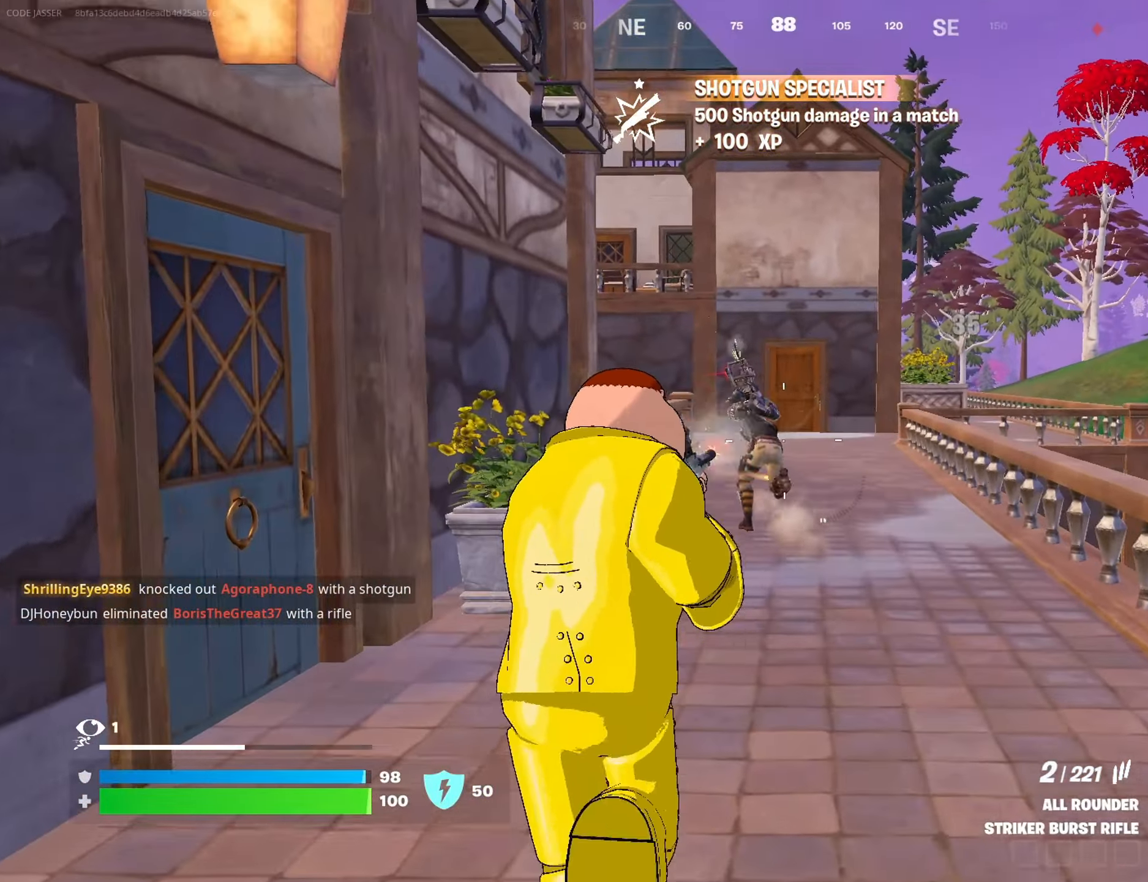
{"buttons": ["L3"], "left_stick": "up", "right_stick": "down", "events": [[333, "right_stick", "up"], [433, "L3", "down"], [500, "R2", "up"], [500, "right_stick", "down"]]}
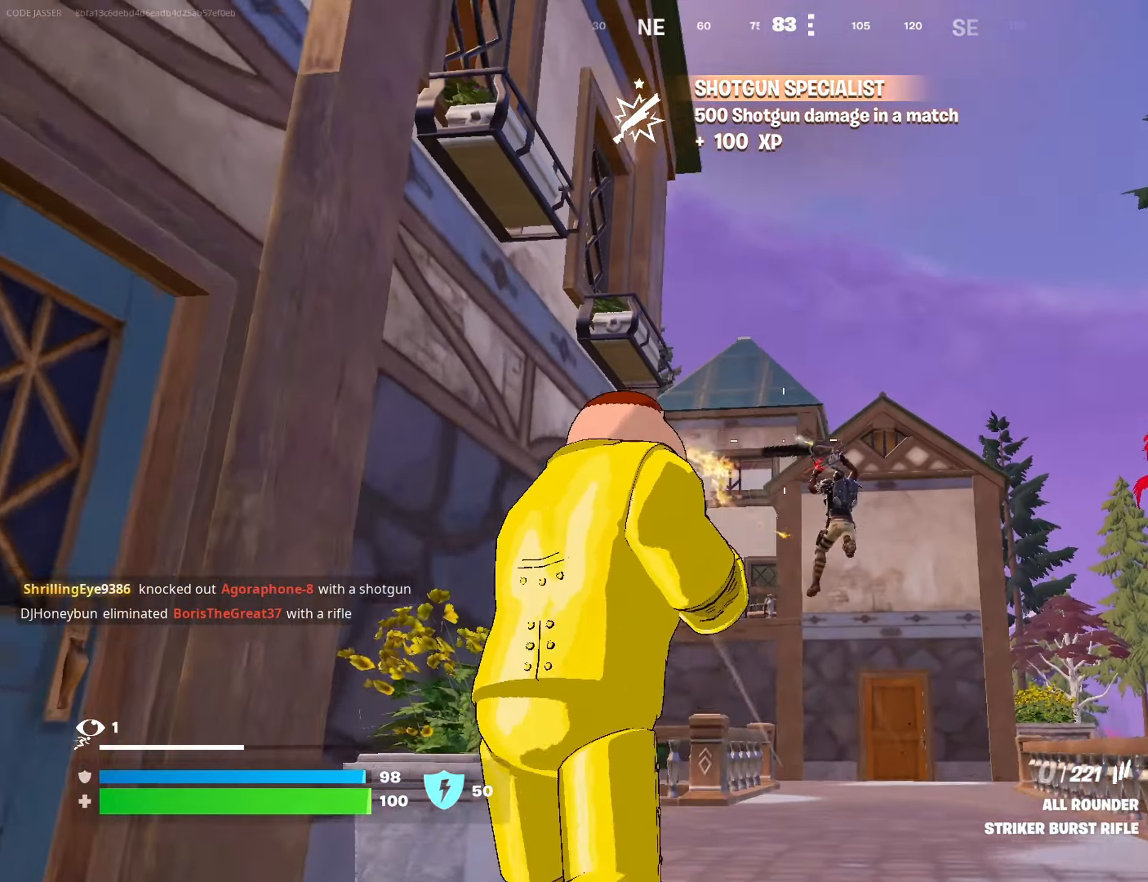
{"buttons": [], "left_stick": "up", "right_stick": "center", "events": [[50, "L3", "up"], [83, "L1", "down"], [133, "right_stick", "center"], [150, "L1", "up"], [167, "R3", "down"], [267, "R3", "up"]]}
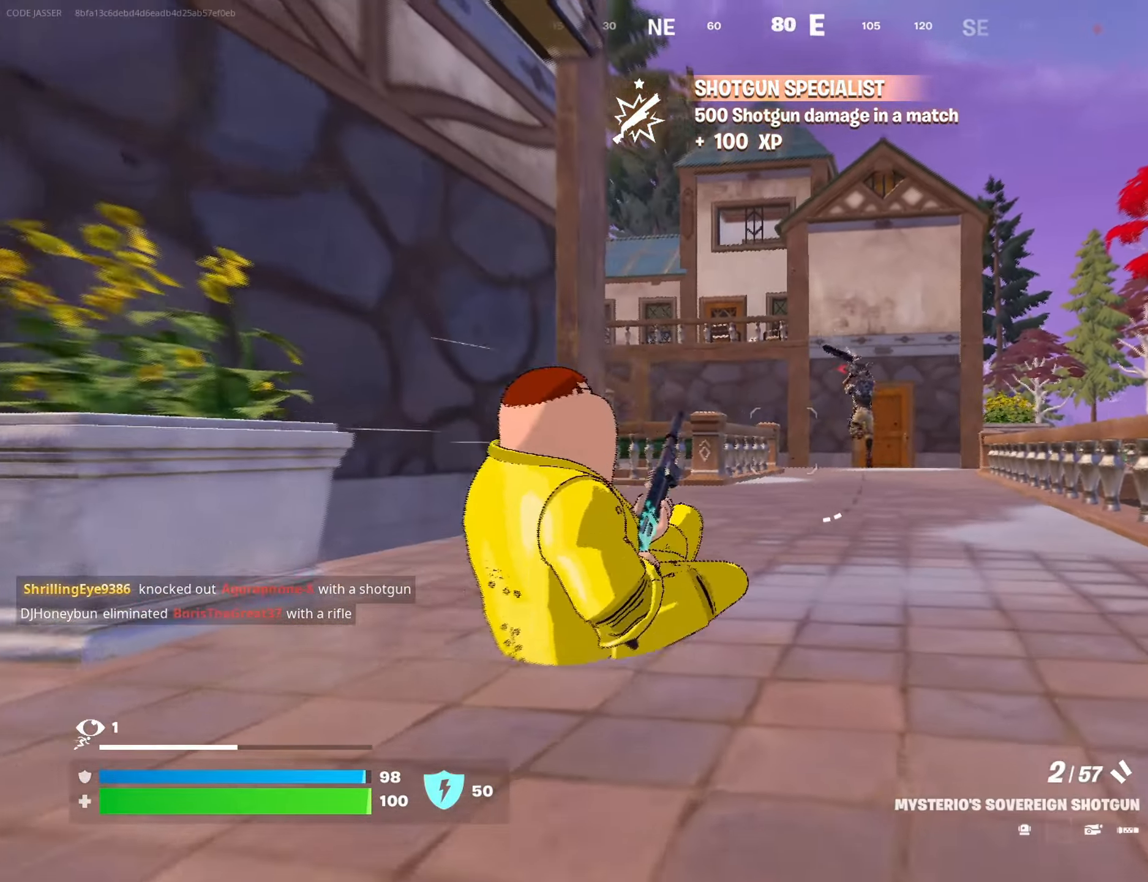
{"buttons": [], "left_stick": "up", "right_stick": "center", "events": [[17, "L2", "down"], [17, "right_stick", "right"], [67, "right_stick", "center"], [117, "R2", "down"], [117, "right_stick", "down"], [167, "R2", "up"], [200, "L2", "up"], [233, "right_stick", "center"], [267, "L3", "down"], [350, "L3", "up"]]}